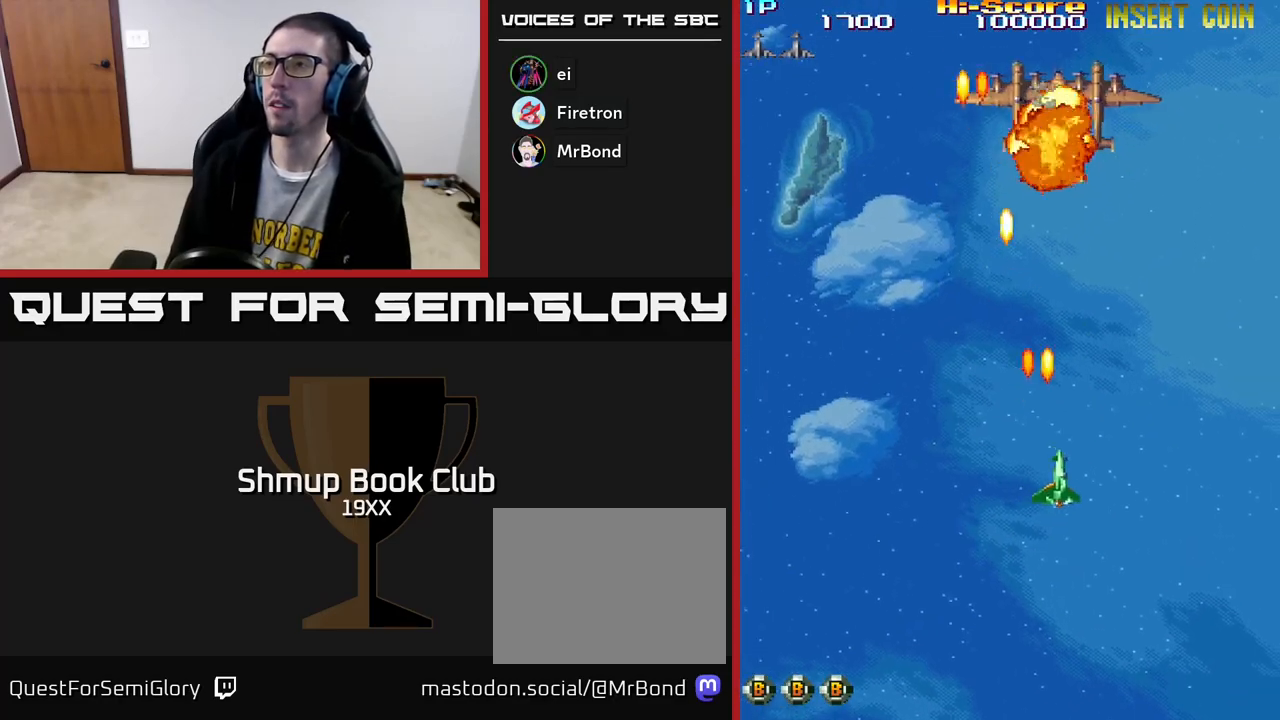
Gameplay with a controller (Xbox layout); each line is a JSON object with the inputs held at the frame after it. "events" lists button and stick changes between this image and that frame as [ms after this image, input, new state], when the widget could be followed in between.
{"buttons": ["R2", "DPAD_DOWN", "DPAD_RIGHT"], "left_stick": "center", "right_stick": "center", "events": []}
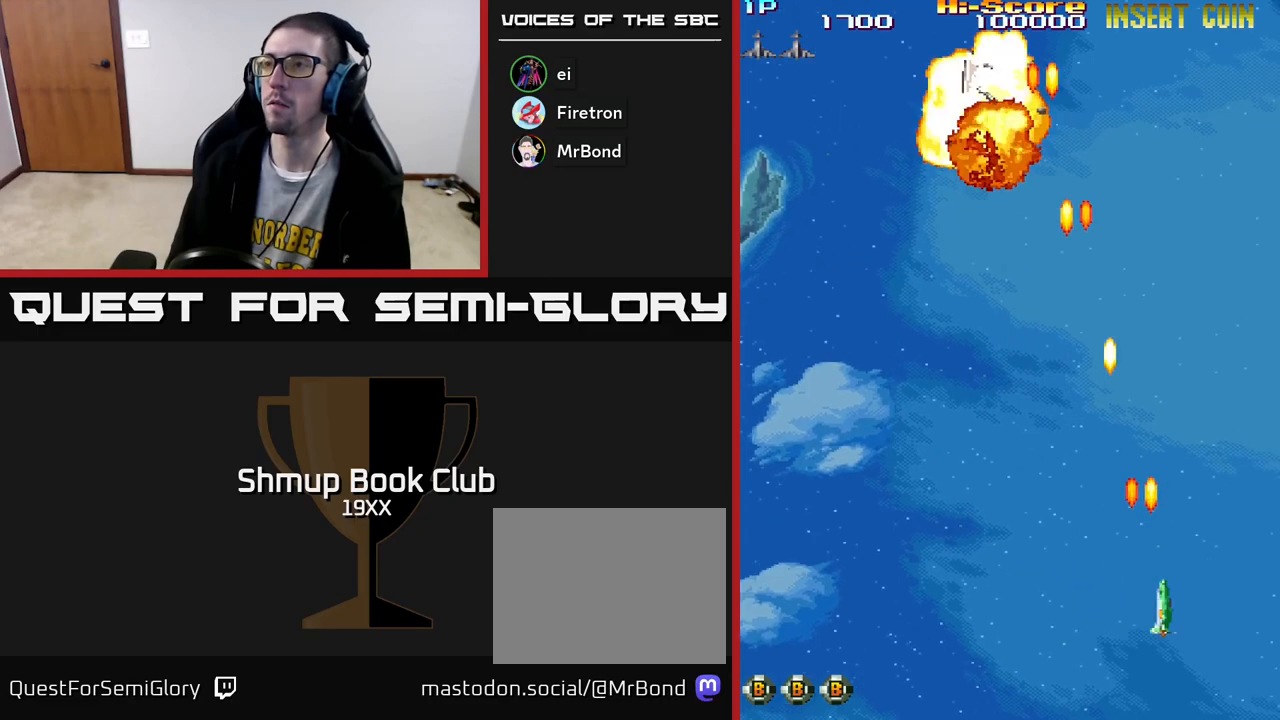
{"buttons": ["R2", "DPAD_LEFT"], "left_stick": "center", "right_stick": "center", "events": [[217, "DPAD_DOWN", "up"], [217, "DPAD_RIGHT", "up"], [250, "DPAD_LEFT", "down"]]}
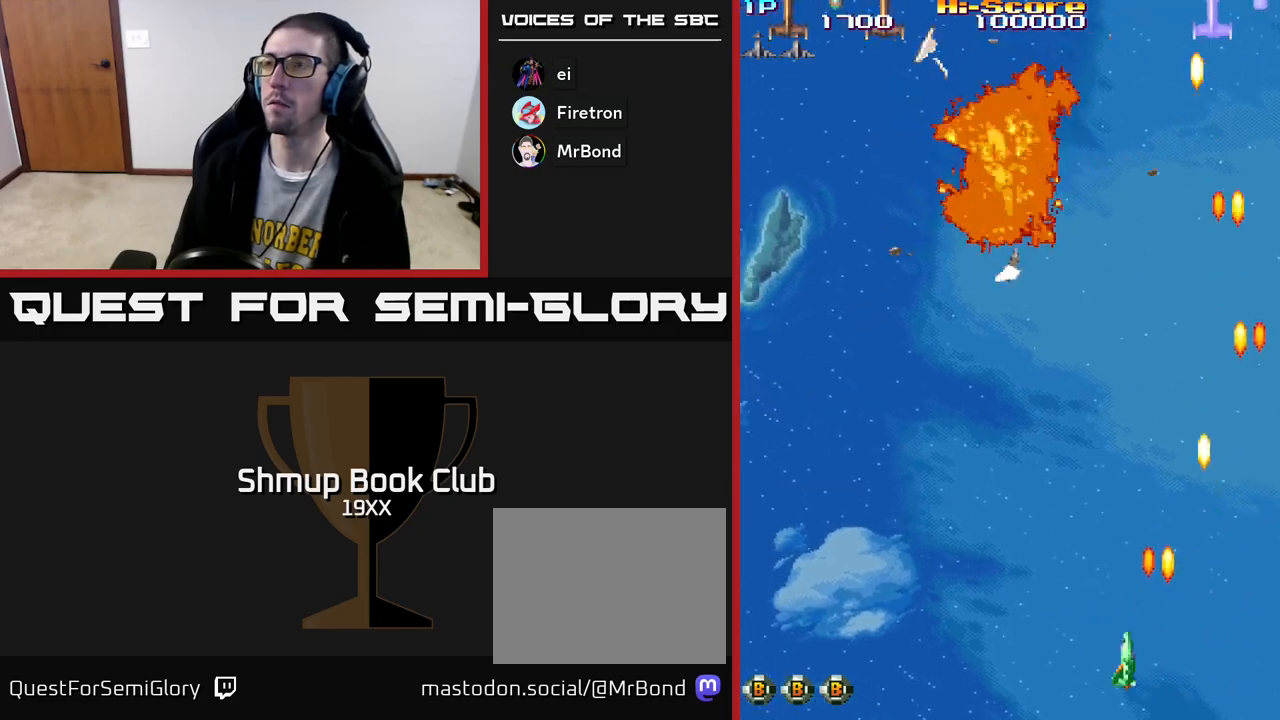
{"buttons": ["R2", "DPAD_UP", "DPAD_LEFT"], "left_stick": "center", "right_stick": "center", "events": [[283, "DPAD_UP", "down"], [383, "A", "down"], [400, "A", "up"]]}
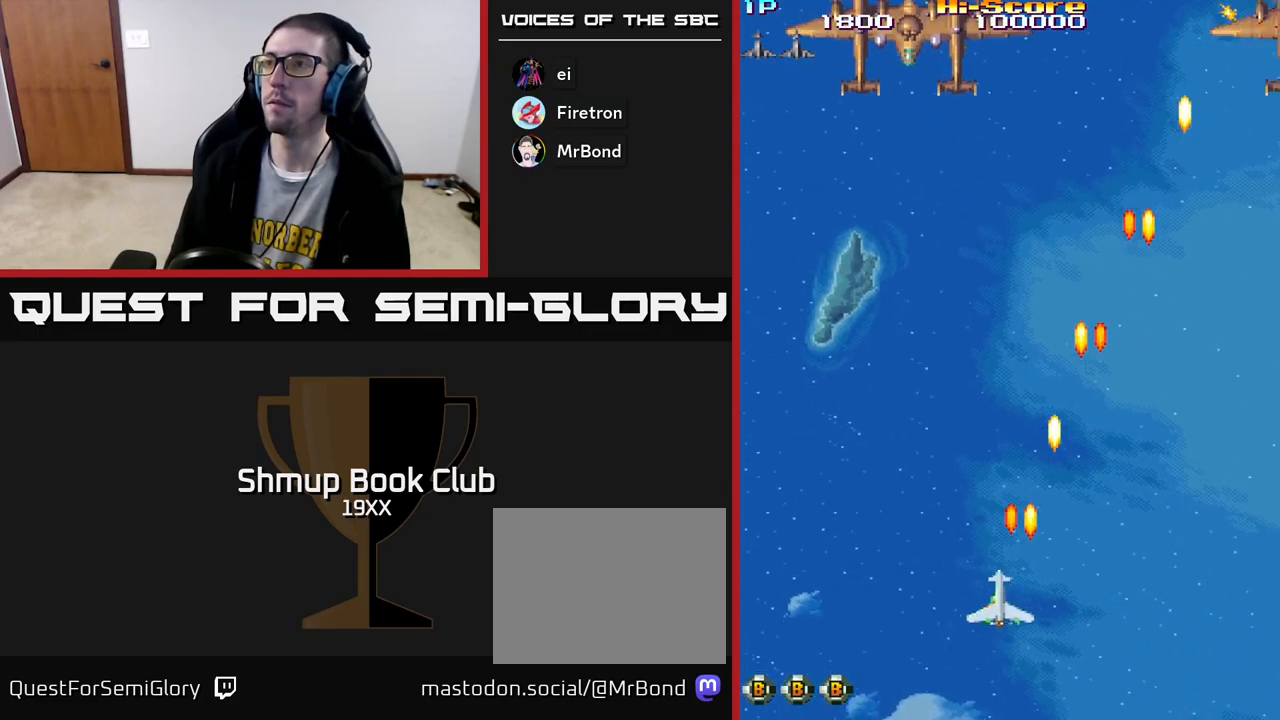
{"buttons": ["R2", "DPAD_UP"], "left_stick": "center", "right_stick": "center", "events": [[100, "A", "down"], [300, "DPAD_LEFT", "up"], [500, "A", "up"]]}
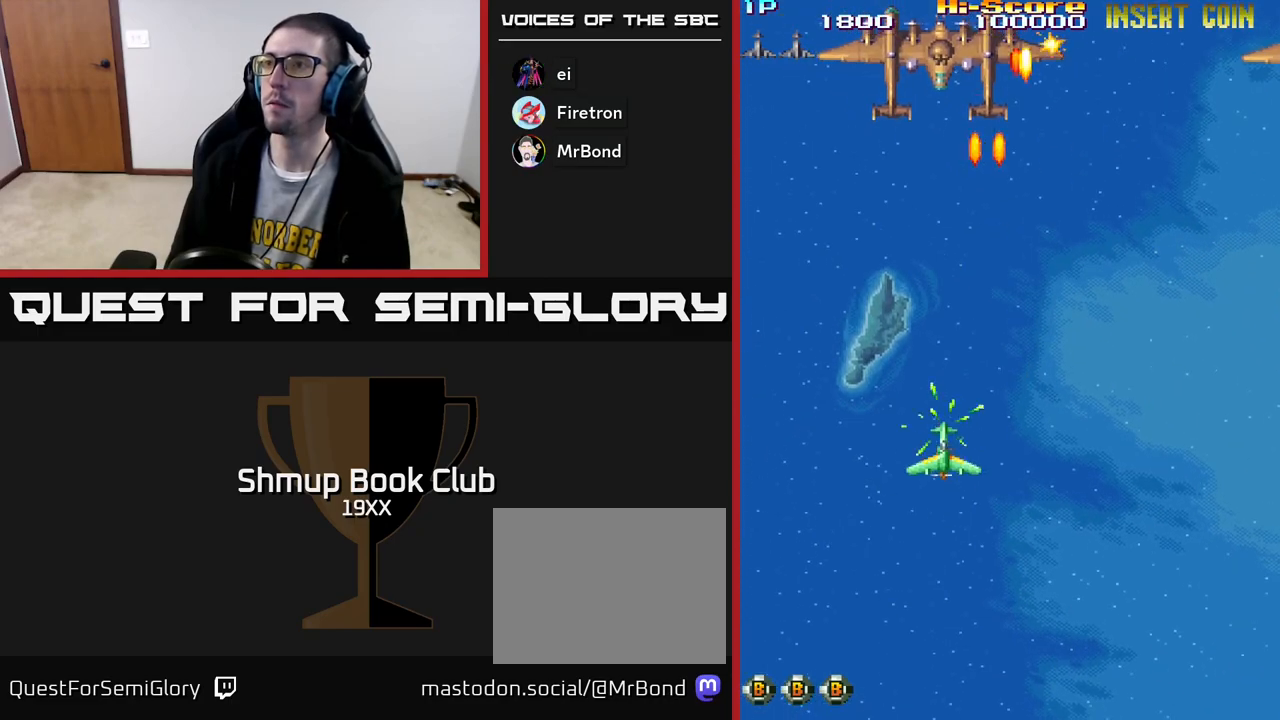
{"buttons": ["R2", "DPAD_LEFT"], "left_stick": "center", "right_stick": "center", "events": [[117, "DPAD_LEFT", "down"], [200, "DPAD_LEFT", "up"], [450, "DPAD_LEFT", "down"], [483, "DPAD_UP", "up"]]}
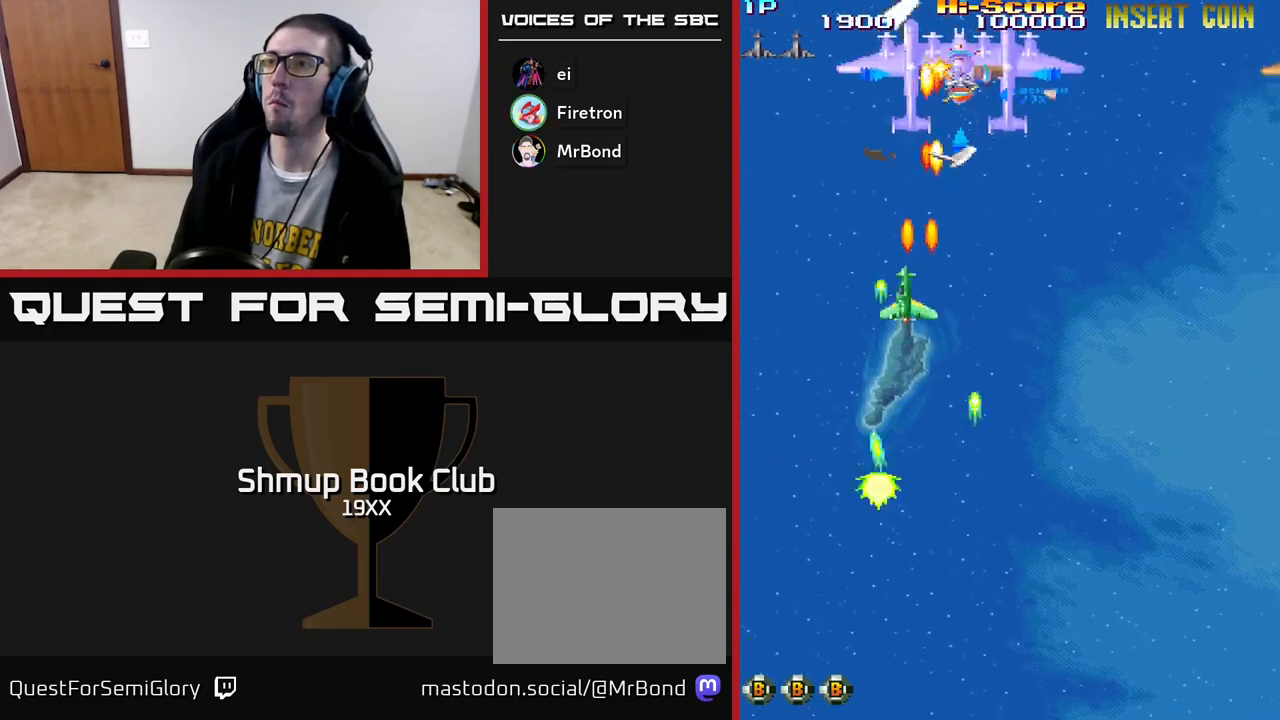
{"buttons": ["R2", "DPAD_LEFT"], "left_stick": "center", "right_stick": "center", "events": [[50, "DPAD_UP", "down"], [67, "DPAD_LEFT", "up"], [83, "DPAD_RIGHT", "down"], [100, "DPAD_UP", "up"], [383, "DPAD_RIGHT", "up"], [417, "DPAD_LEFT", "down"]]}
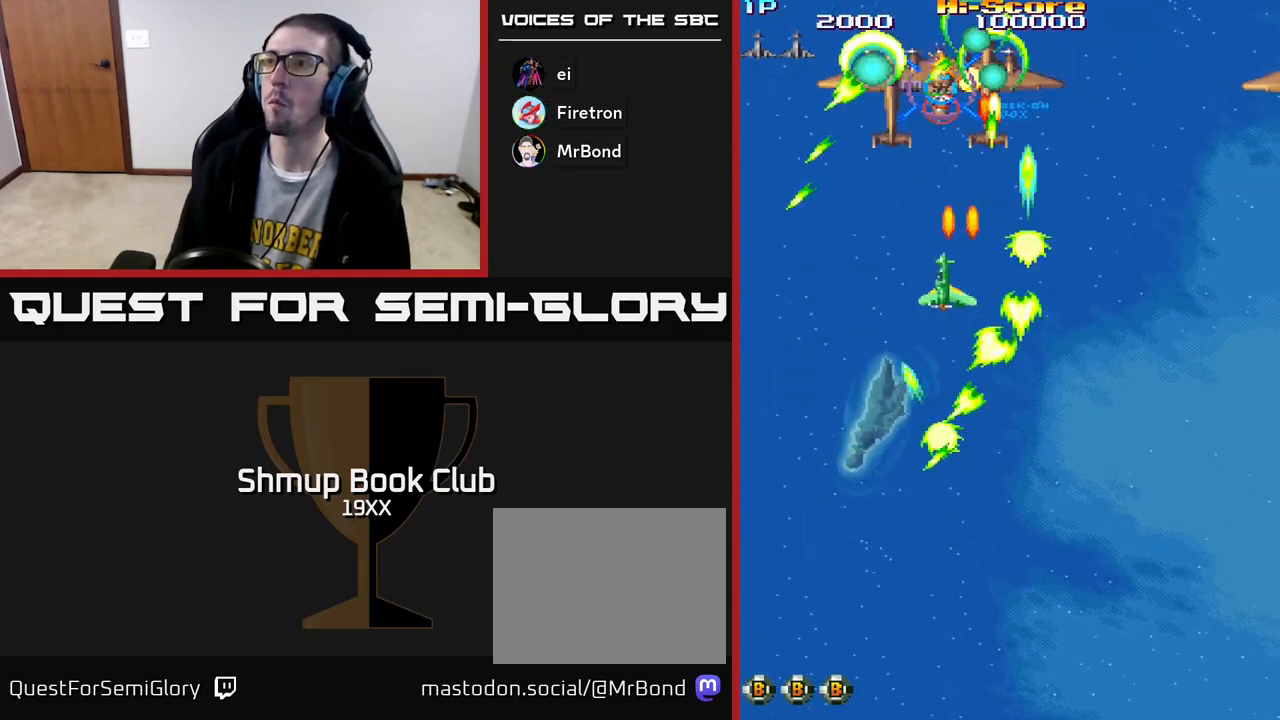
{"buttons": ["R2", "DPAD_DOWN", "DPAD_RIGHT"], "left_stick": "center", "right_stick": "center", "events": [[33, "DPAD_LEFT", "up"], [50, "DPAD_DOWN", "down"], [67, "DPAD_RIGHT", "down"]]}
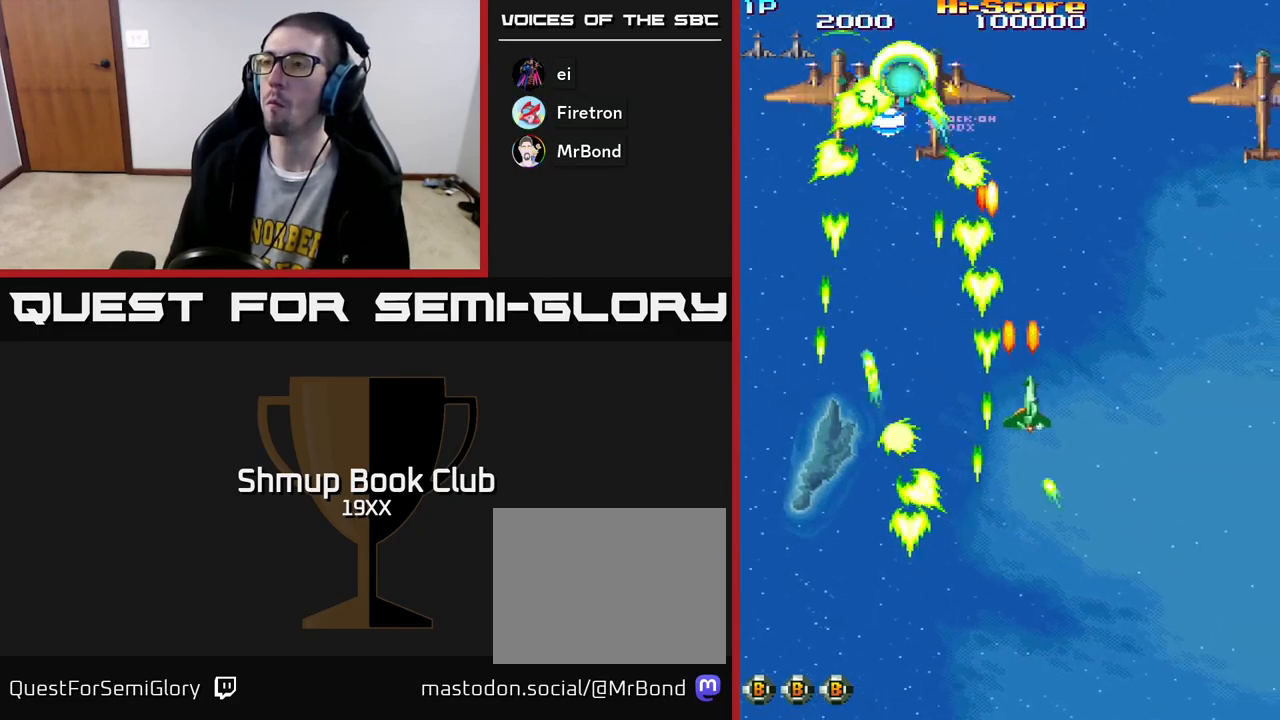
{"buttons": ["R2", "DPAD_RIGHT"], "left_stick": "center", "right_stick": "center", "events": [[17, "DPAD_DOWN", "up"]]}
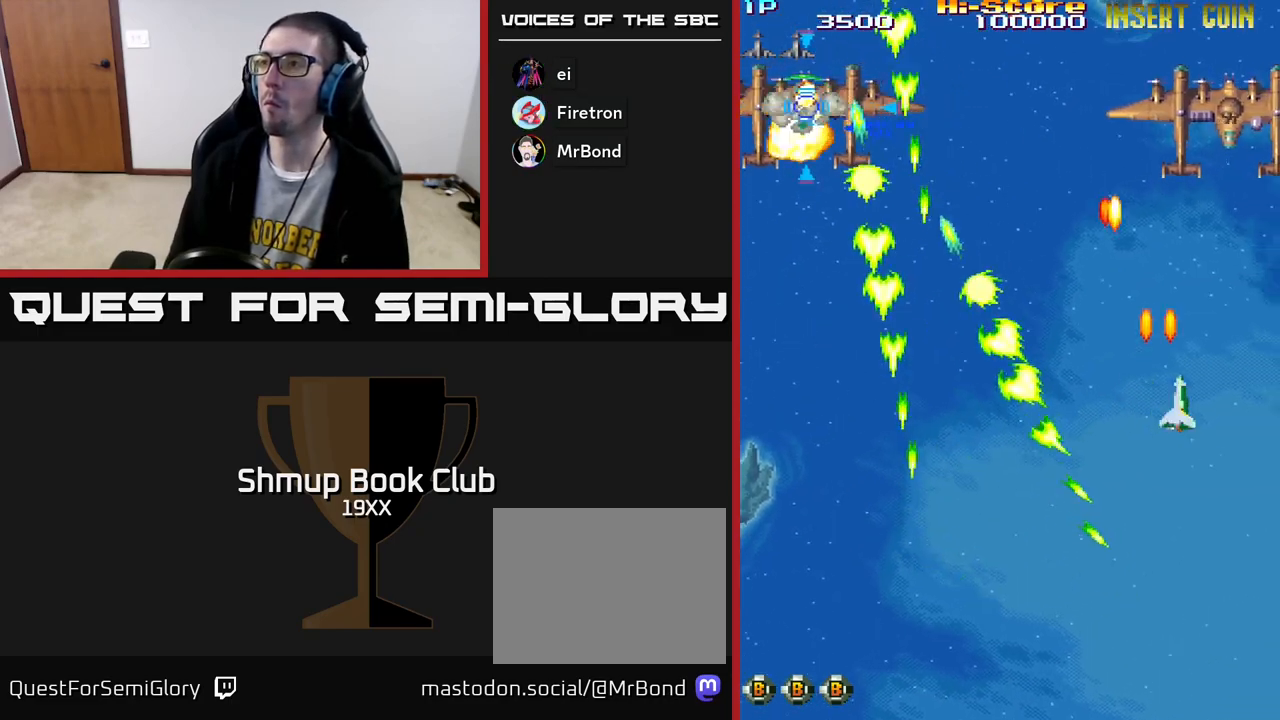
{"buttons": ["R2", "DPAD_LEFT"], "left_stick": "center", "right_stick": "center", "events": [[83, "DPAD_UP", "down"], [383, "DPAD_RIGHT", "up"], [417, "DPAD_LEFT", "down"], [417, "DPAD_UP", "up"]]}
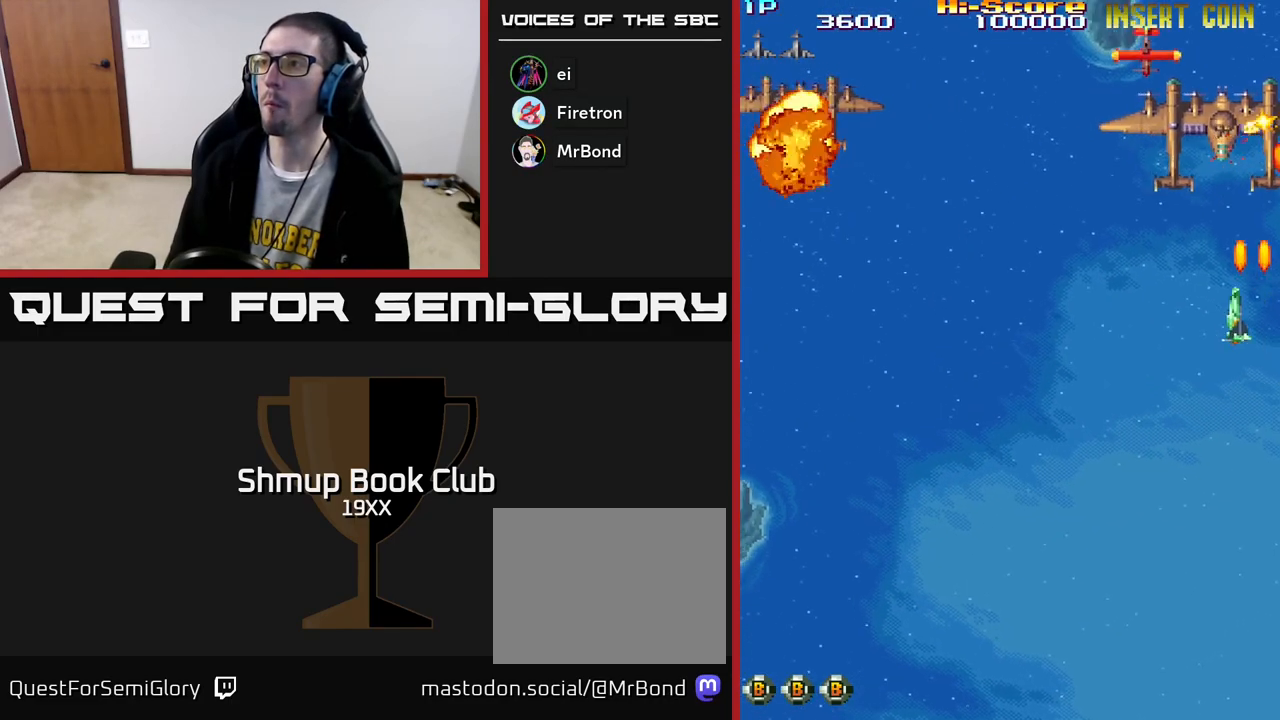
{"buttons": ["R2", "DPAD_UP"], "left_stick": "center", "right_stick": "center"}
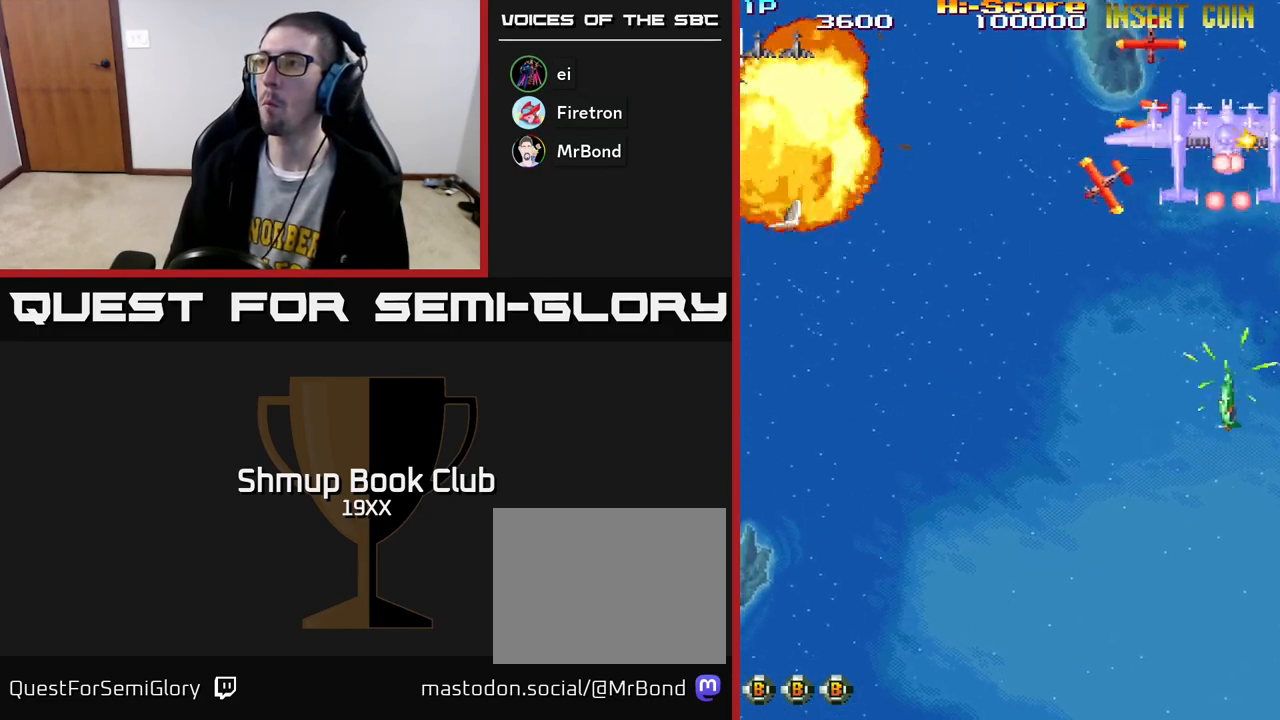
{"buttons": ["R2", "DPAD_DOWN", "DPAD_LEFT"], "left_stick": "center", "right_stick": "center", "events": [[33, "DPAD_LEFT", "down"], [117, "DPAD_UP", "up"], [183, "DPAD_DOWN", "down"], [183, "DPAD_LEFT", "up"], [217, "DPAD_RIGHT", "down"], [250, "DPAD_RIGHT", "up"], [283, "DPAD_LEFT", "down"]]}
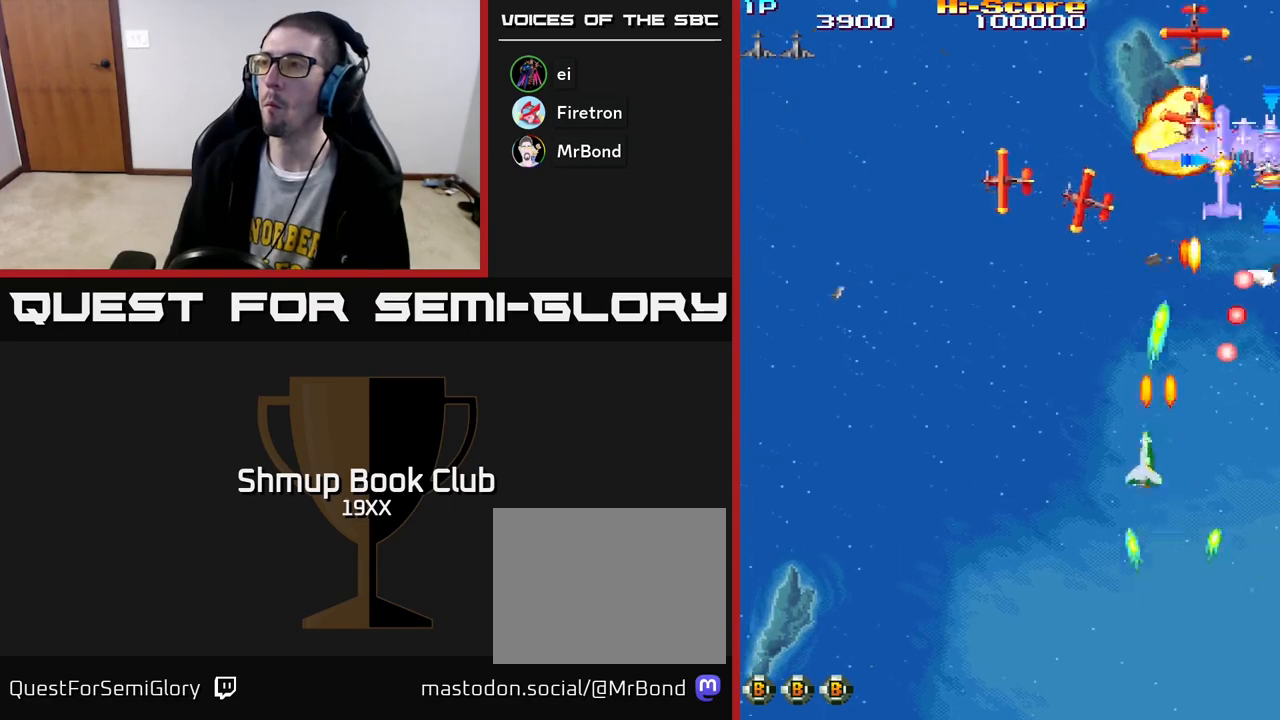
{"buttons": ["R2", "DPAD_UP", "DPAD_LEFT"], "left_stick": "center", "right_stick": "center", "events": [[17, "DPAD_DOWN", "up"], [500, "DPAD_UP", "down"]]}
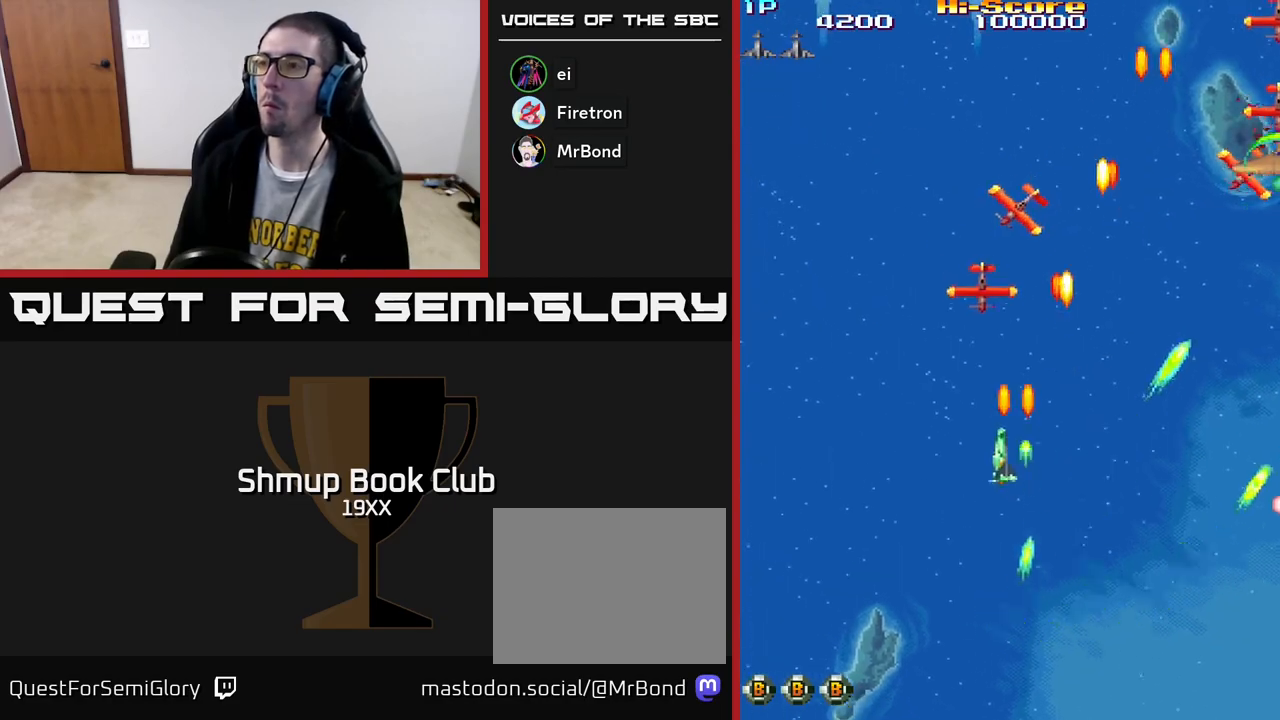
{"buttons": ["R2", "DPAD_DOWN", "DPAD_RIGHT"], "left_stick": "center", "right_stick": "center", "events": [[117, "DPAD_LEFT", "up"], [133, "DPAD_UP", "up"], [150, "DPAD_RIGHT", "down"], [217, "DPAD_DOWN", "down"]]}
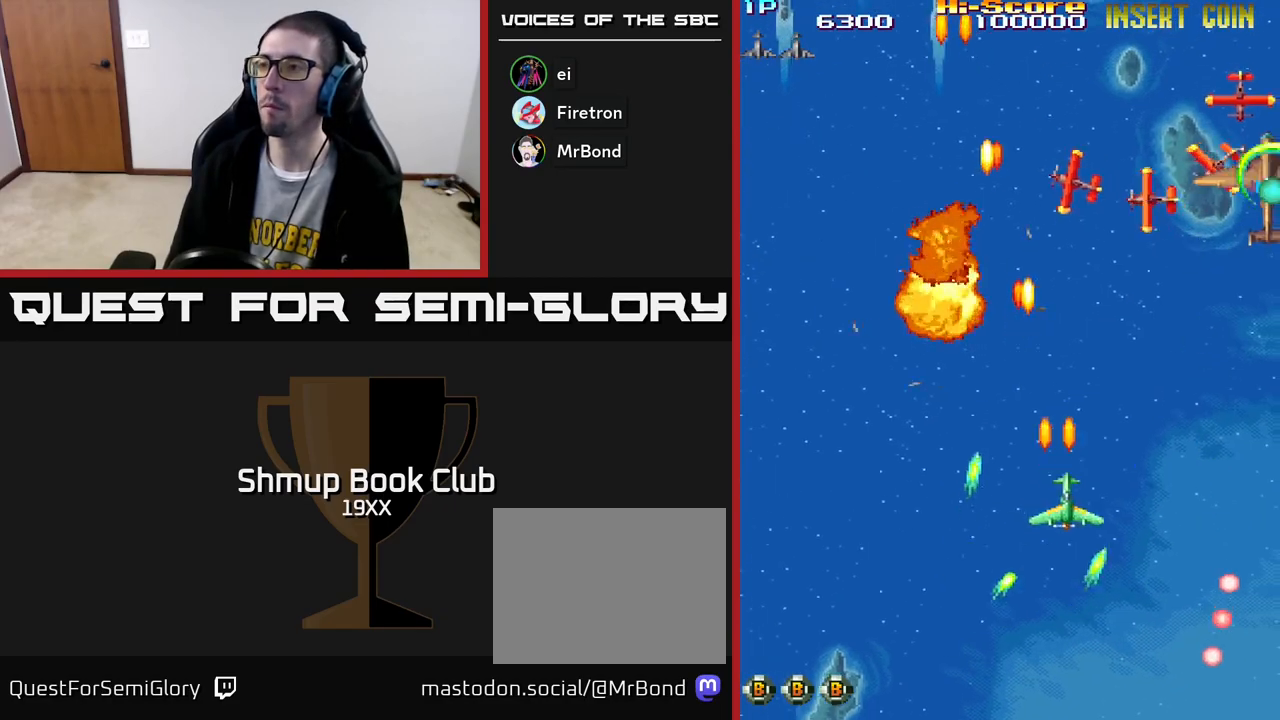
{"buttons": ["R2"], "left_stick": "center", "right_stick": "center", "events": [[17, "DPAD_RIGHT", "up"], [117, "DPAD_LEFT", "down"], [167, "DPAD_DOWN", "up"], [250, "DPAD_LEFT", "up"], [283, "DPAD_DOWN", "down"], [350, "DPAD_RIGHT", "down"], [417, "DPAD_DOWN", "up"], [433, "DPAD_RIGHT", "up"]]}
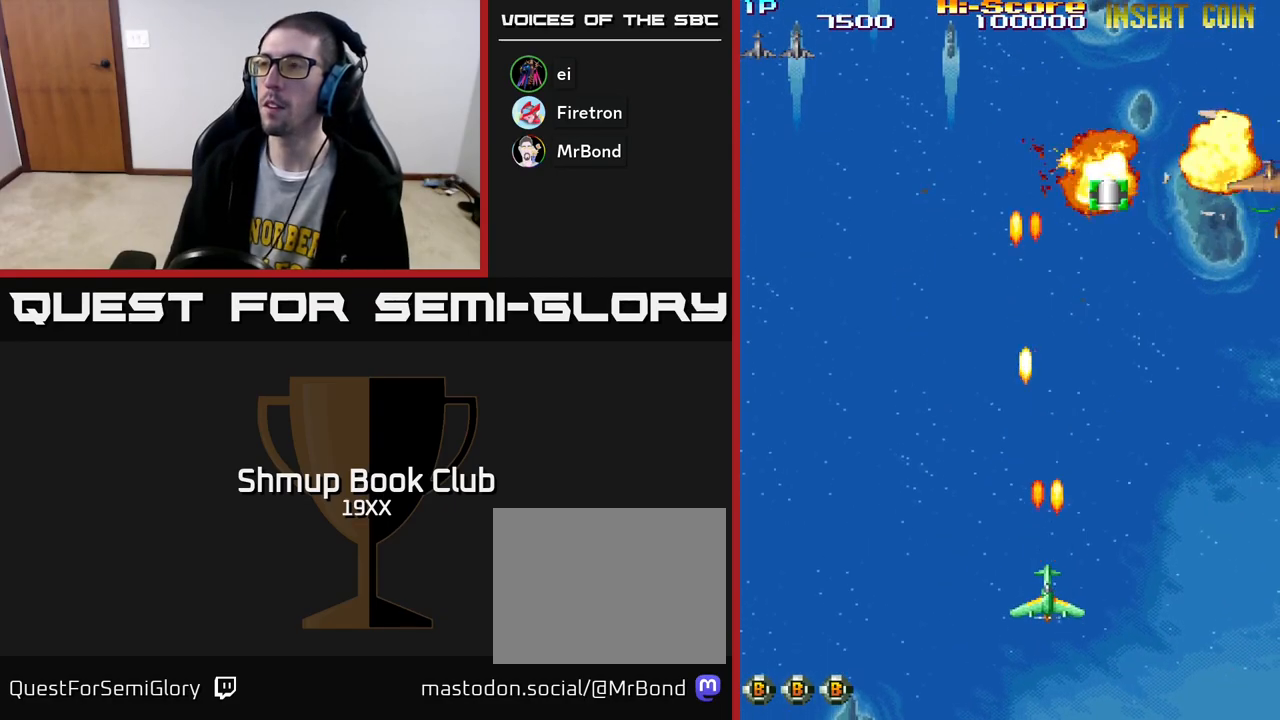
{"buttons": ["R2", "DPAD_UP", "DPAD_RIGHT"], "left_stick": "center", "right_stick": "center", "events": [[350, "DPAD_UP", "down"], [417, "DPAD_RIGHT", "down"]]}
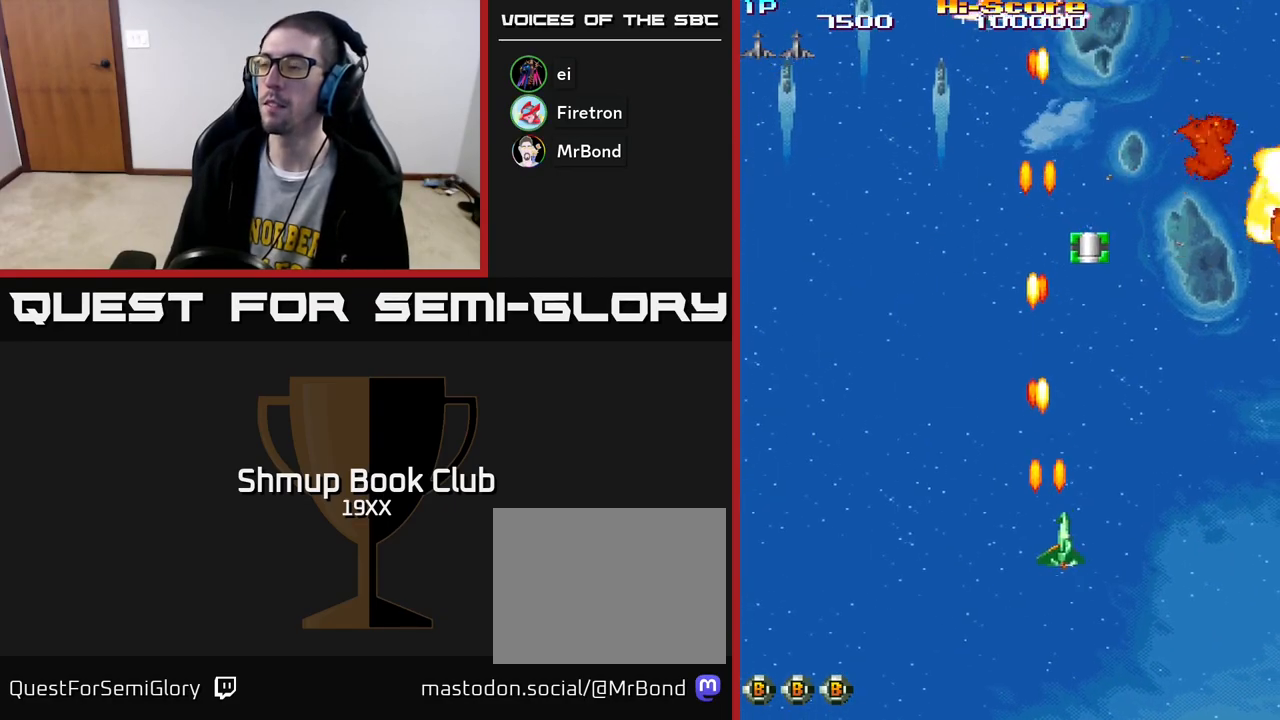
{"buttons": ["R2", "DPAD_UP"], "left_stick": "center", "right_stick": "center", "events": [[50, "DPAD_RIGHT", "up"], [333, "DPAD_RIGHT", "down"], [450, "DPAD_RIGHT", "up"]]}
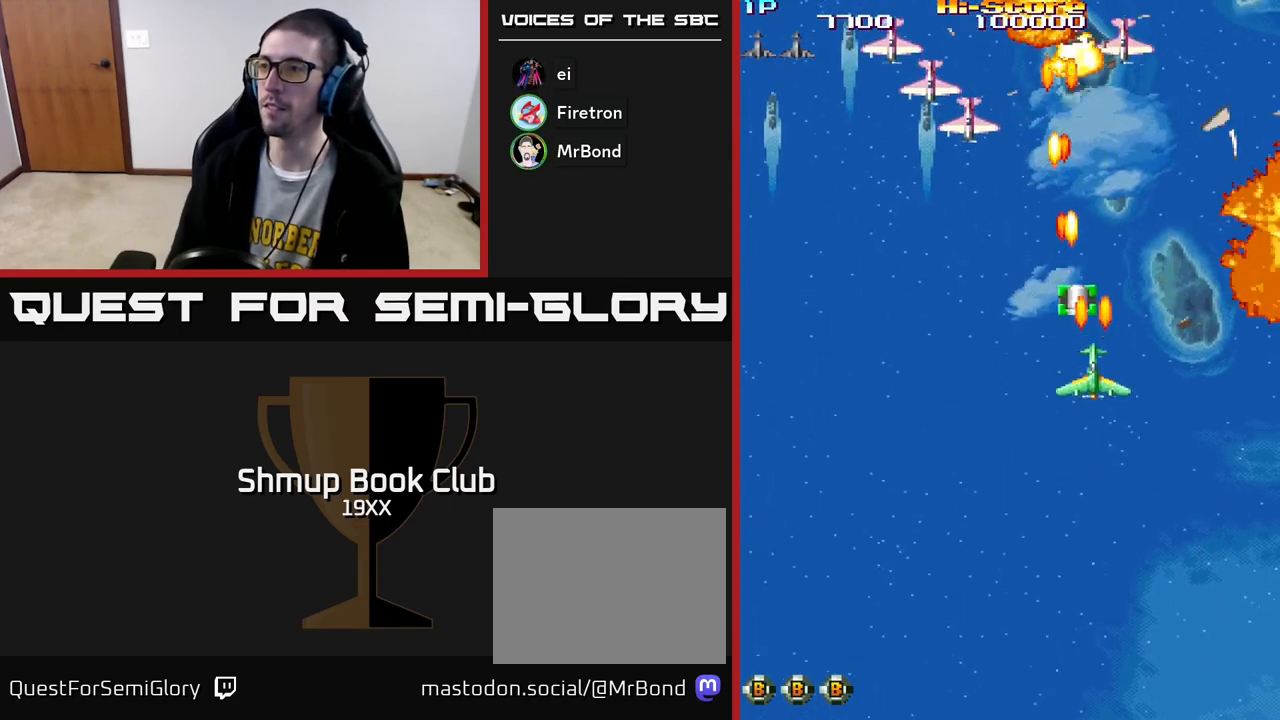
{"buttons": ["R2", "DPAD_DOWN", "DPAD_RIGHT"], "left_stick": "center", "right_stick": "center", "events": [[267, "DPAD_UP", "up"], [300, "DPAD_DOWN", "down"], [333, "DPAD_RIGHT", "down"]]}
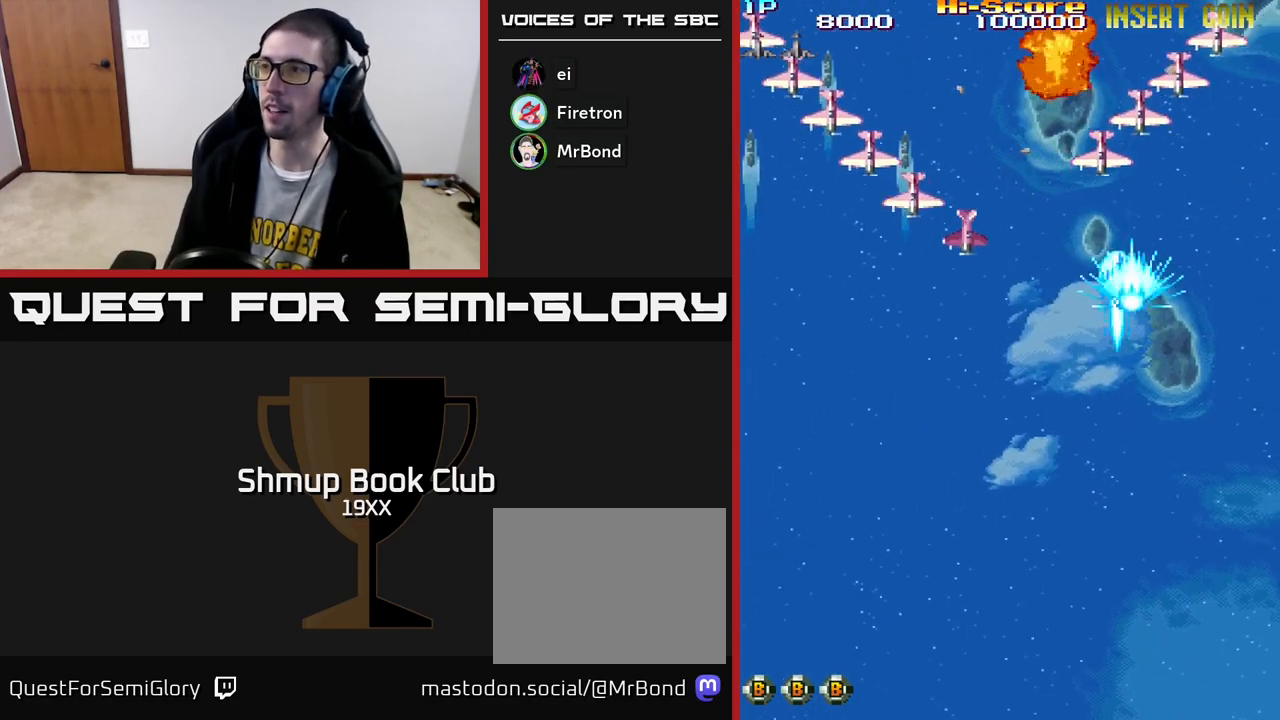
{"buttons": ["R2", "DPAD_DOWN", "DPAD_RIGHT"], "left_stick": "center", "right_stick": "center", "events": [[33, "DPAD_RIGHT", "up"], [350, "DPAD_RIGHT", "down"]]}
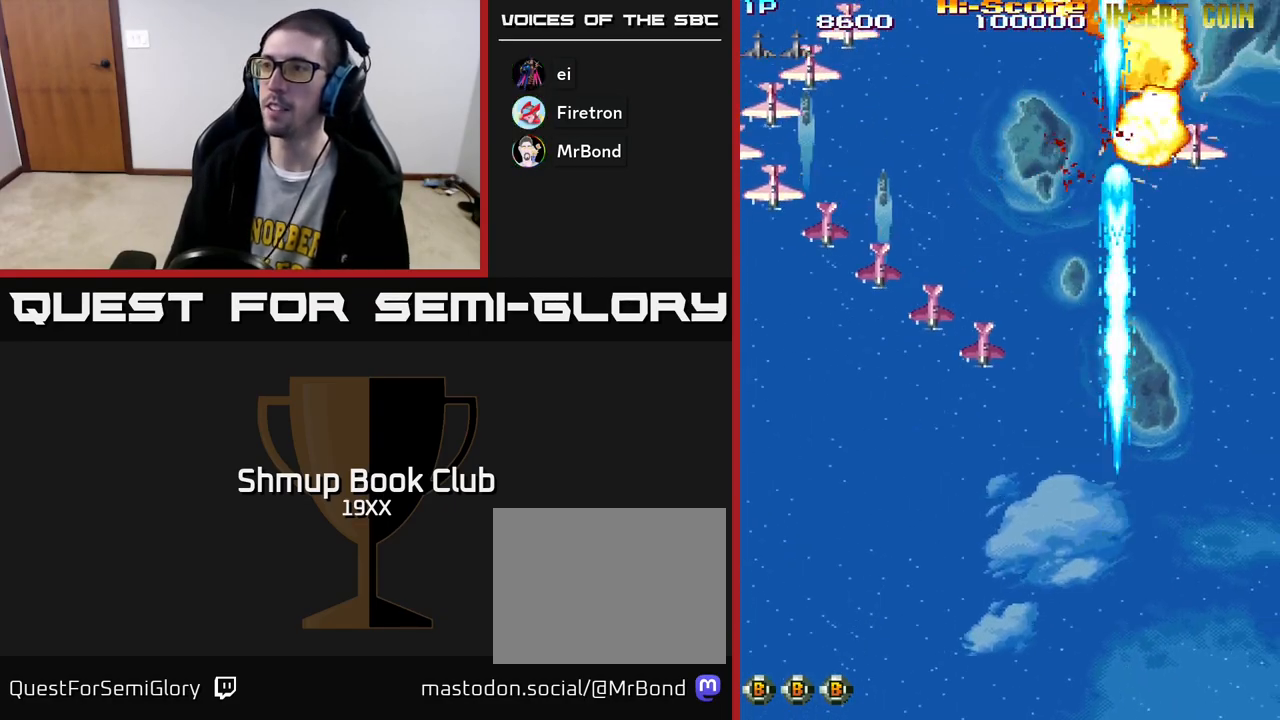
{"buttons": ["R2", "DPAD_LEFT"], "left_stick": "center", "right_stick": "center", "events": [[33, "DPAD_RIGHT", "up"], [117, "DPAD_LEFT", "down"], [400, "DPAD_DOWN", "up"]]}
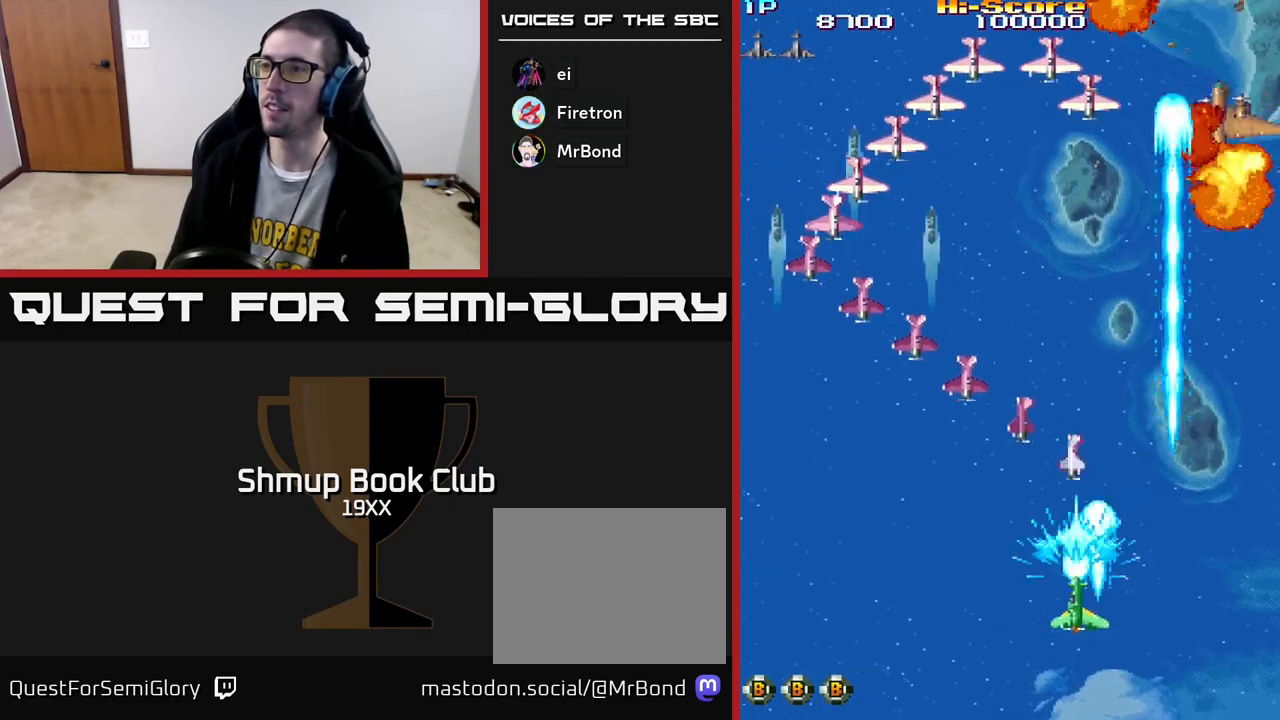
{"buttons": ["R2", "DPAD_LEFT"], "left_stick": "center", "right_stick": "center", "events": []}
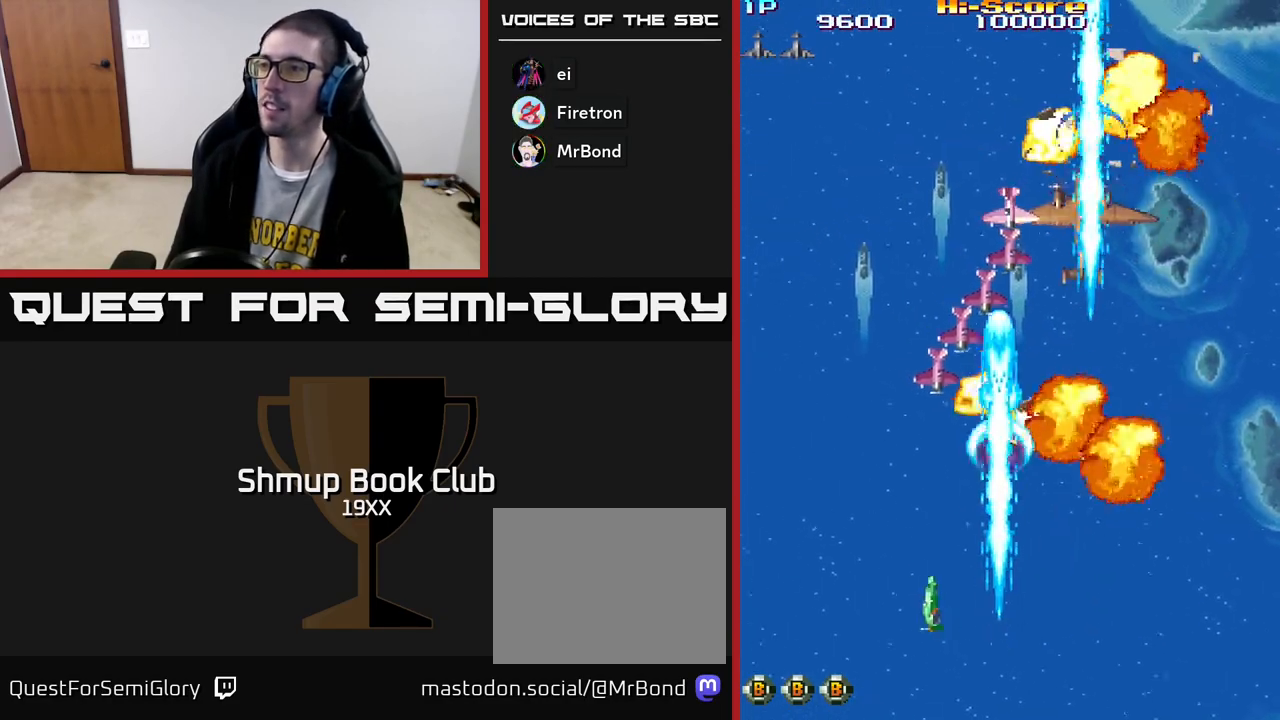
{"buttons": ["A", "R2", "DPAD_UP", "DPAD_LEFT"], "left_stick": "center", "right_stick": "center", "events": [[83, "DPAD_LEFT", "up"], [83, "DPAD_RIGHT", "down"], [333, "DPAD_UP", "down"], [367, "DPAD_RIGHT", "up"], [433, "DPAD_LEFT", "down"], [500, "A", "down"]]}
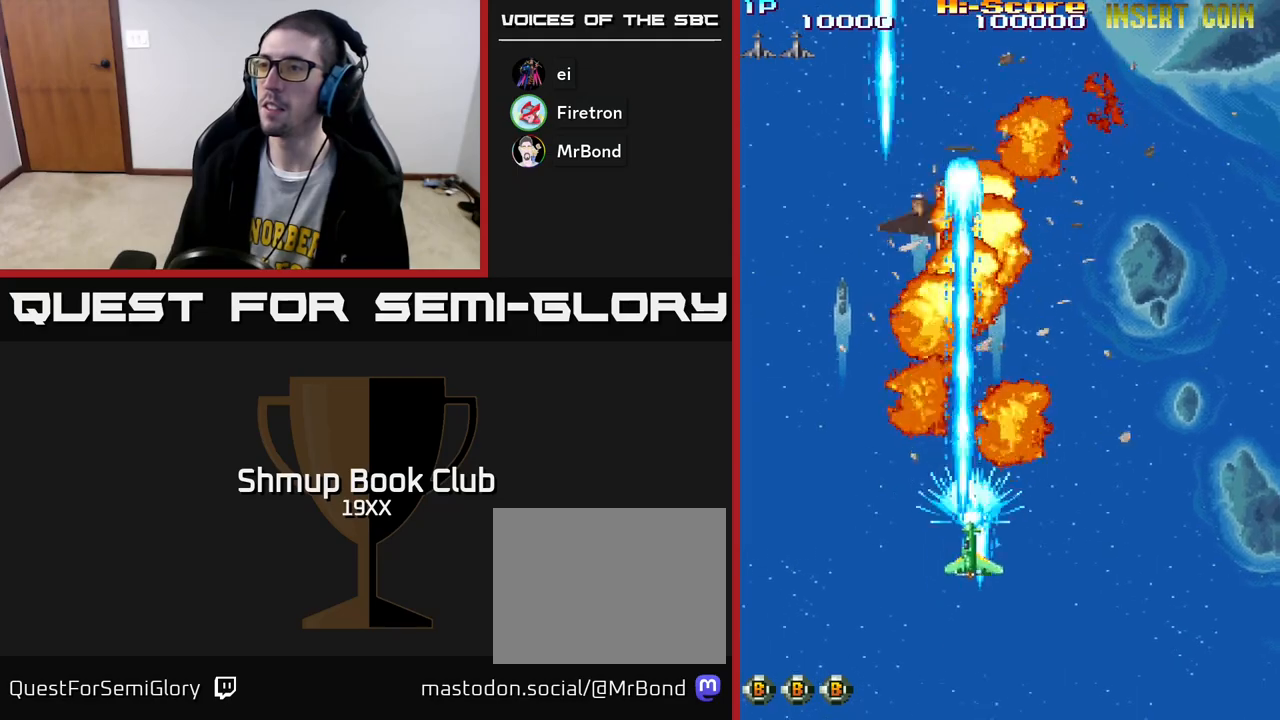
{"buttons": ["R2", "DPAD_DOWN", "DPAD_RIGHT"], "left_stick": "center", "right_stick": "center", "events": [[200, "DPAD_LEFT", "up"], [217, "A", "up"], [383, "DPAD_RIGHT", "down"], [383, "DPAD_UP", "up"], [500, "DPAD_DOWN", "down"]]}
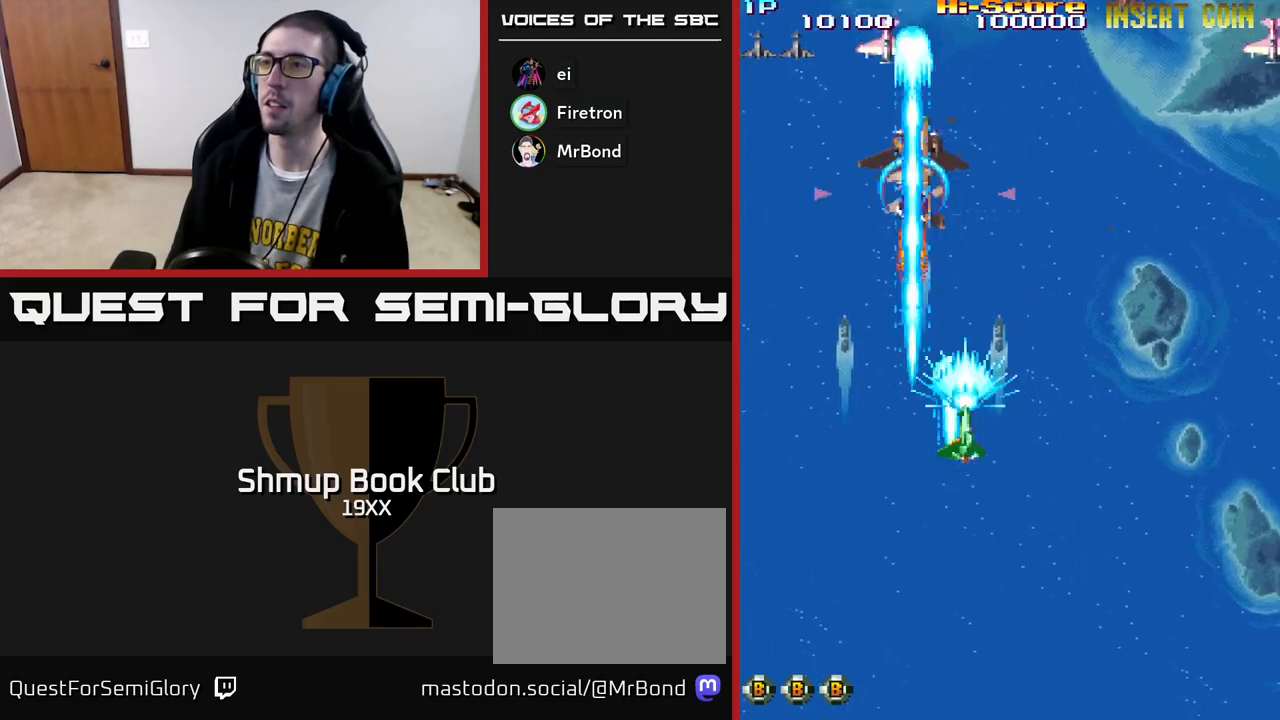
{"buttons": ["R2", "DPAD_LEFT"], "left_stick": "center", "right_stick": "center", "events": [[50, "DPAD_RIGHT", "up"], [217, "DPAD_LEFT", "down"], [283, "DPAD_DOWN", "up"]]}
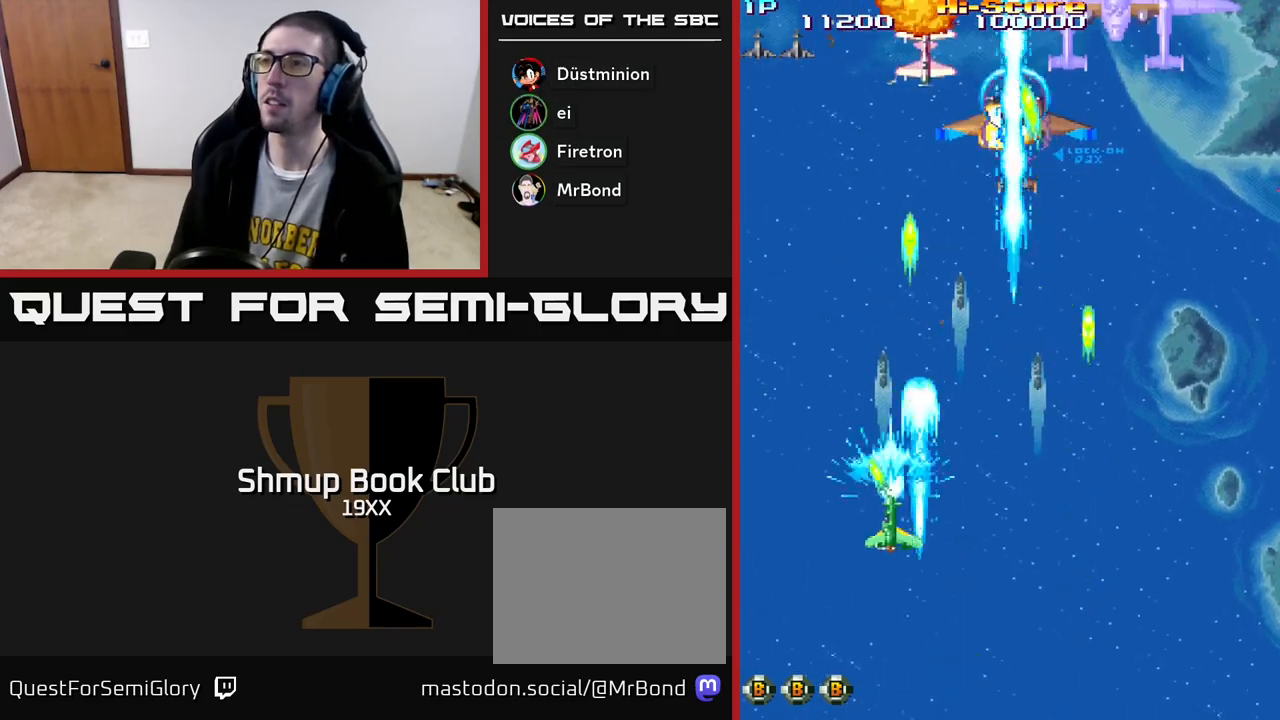
{"buttons": ["R2", "DPAD_RIGHT"], "left_stick": "center", "right_stick": "center", "events": [[83, "DPAD_LEFT", "up"], [100, "DPAD_RIGHT", "down"]]}
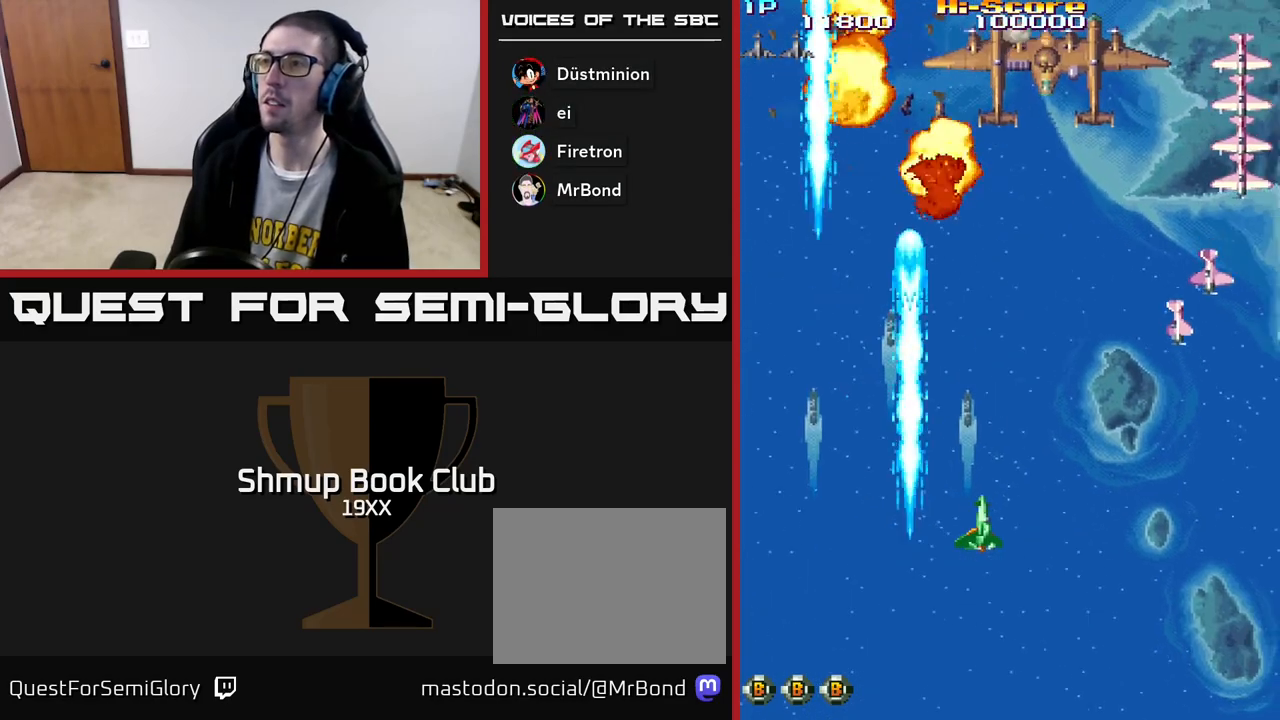
{"buttons": ["R2", "DPAD_RIGHT"], "left_stick": "center", "right_stick": "center", "events": []}
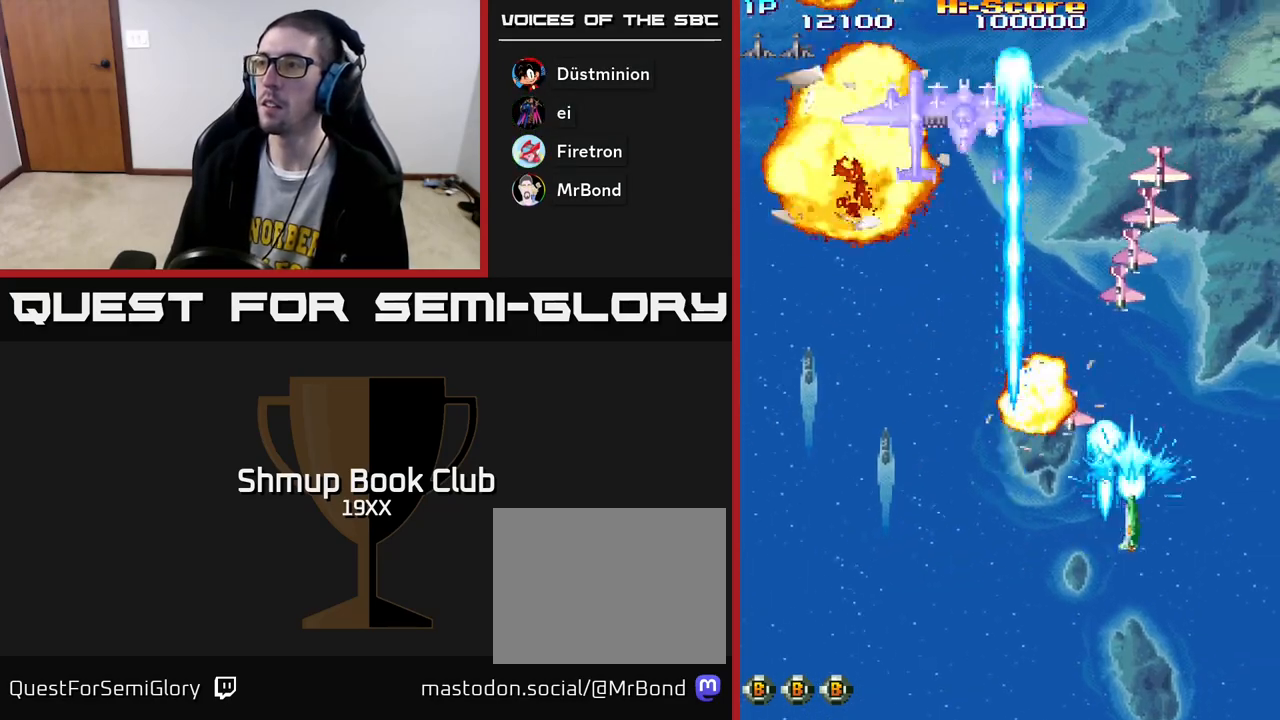
{"buttons": ["R2", "DPAD_LEFT"], "left_stick": "center", "right_stick": "center", "events": [[100, "DPAD_UP", "down"], [150, "DPAD_RIGHT", "up"], [183, "DPAD_LEFT", "down"], [200, "DPAD_UP", "up"], [317, "DPAD_DOWN", "down"], [467, "DPAD_DOWN", "up"]]}
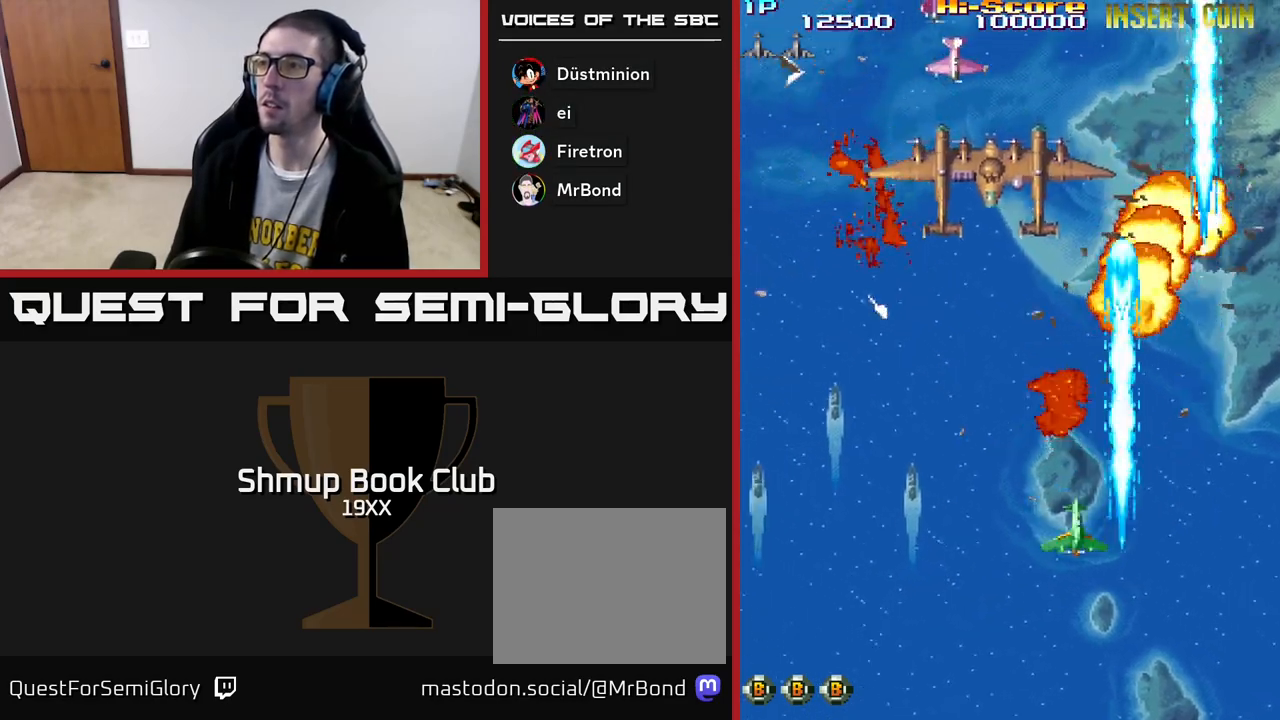
{"buttons": ["R2", "DPAD_UP"], "left_stick": "center", "right_stick": "center", "events": [[50, "A", "down"], [117, "DPAD_UP", "down"], [167, "DPAD_LEFT", "up"], [367, "DPAD_RIGHT", "down"], [467, "A", "up"], [483, "DPAD_RIGHT", "up"]]}
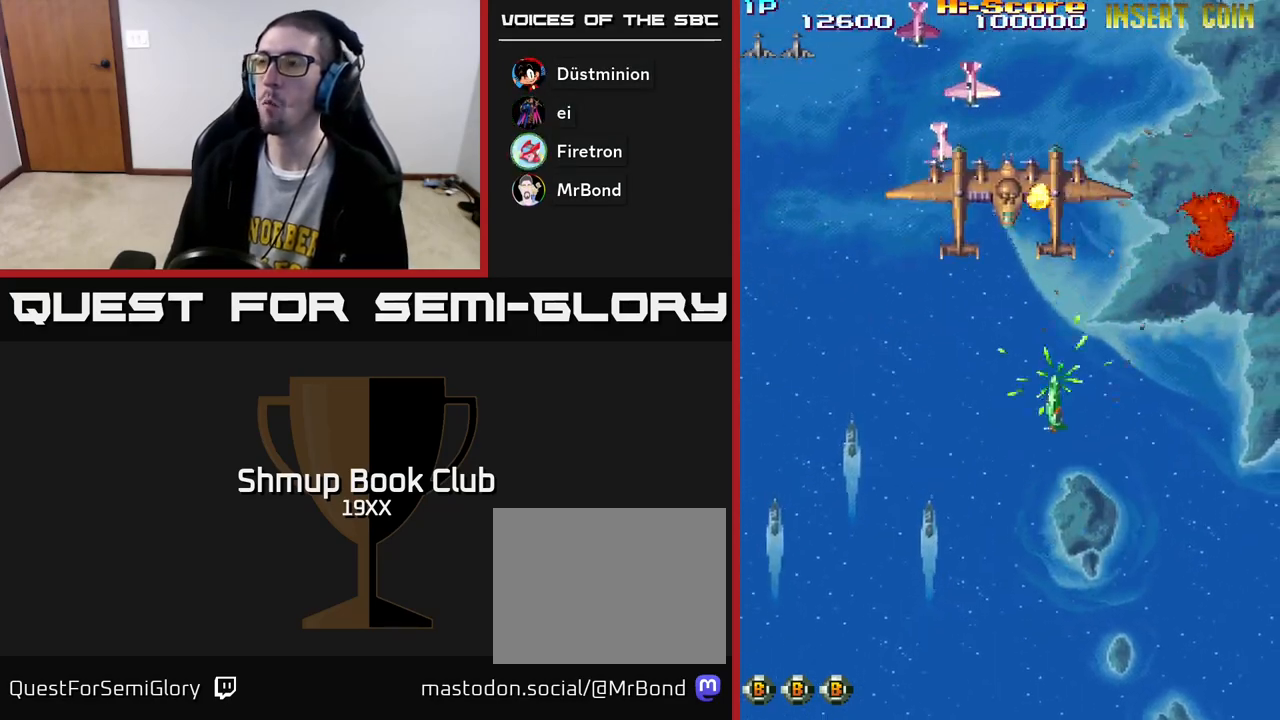
{"buttons": ["R2", "DPAD_LEFT"], "left_stick": "center", "right_stick": "center", "events": [[33, "DPAD_LEFT", "down"], [50, "DPAD_UP", "up"], [150, "DPAD_LEFT", "up"], [167, "DPAD_RIGHT", "down"], [233, "DPAD_DOWN", "down"], [250, "DPAD_RIGHT", "up"], [267, "DPAD_LEFT", "down"], [317, "DPAD_DOWN", "up"]]}
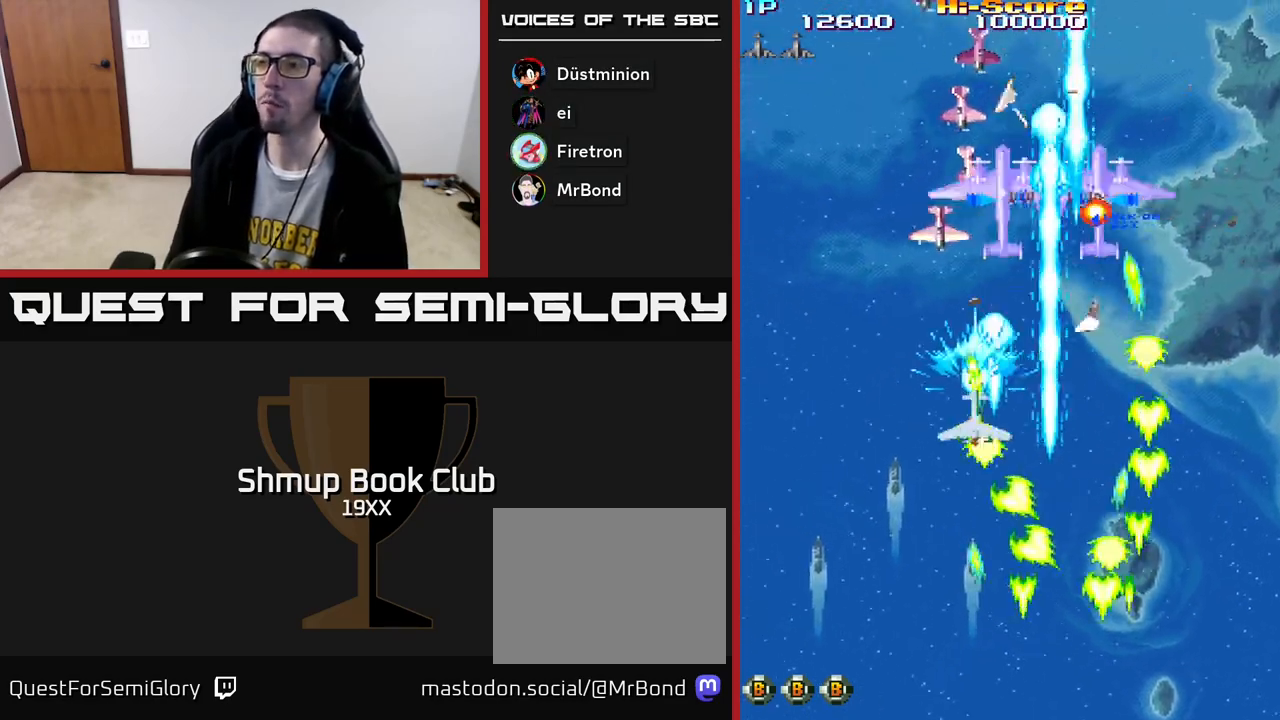
{"buttons": ["R2", "DPAD_RIGHT"], "left_stick": "center", "right_stick": "center", "events": [[217, "DPAD_LEFT", "up"], [250, "DPAD_RIGHT", "down"]]}
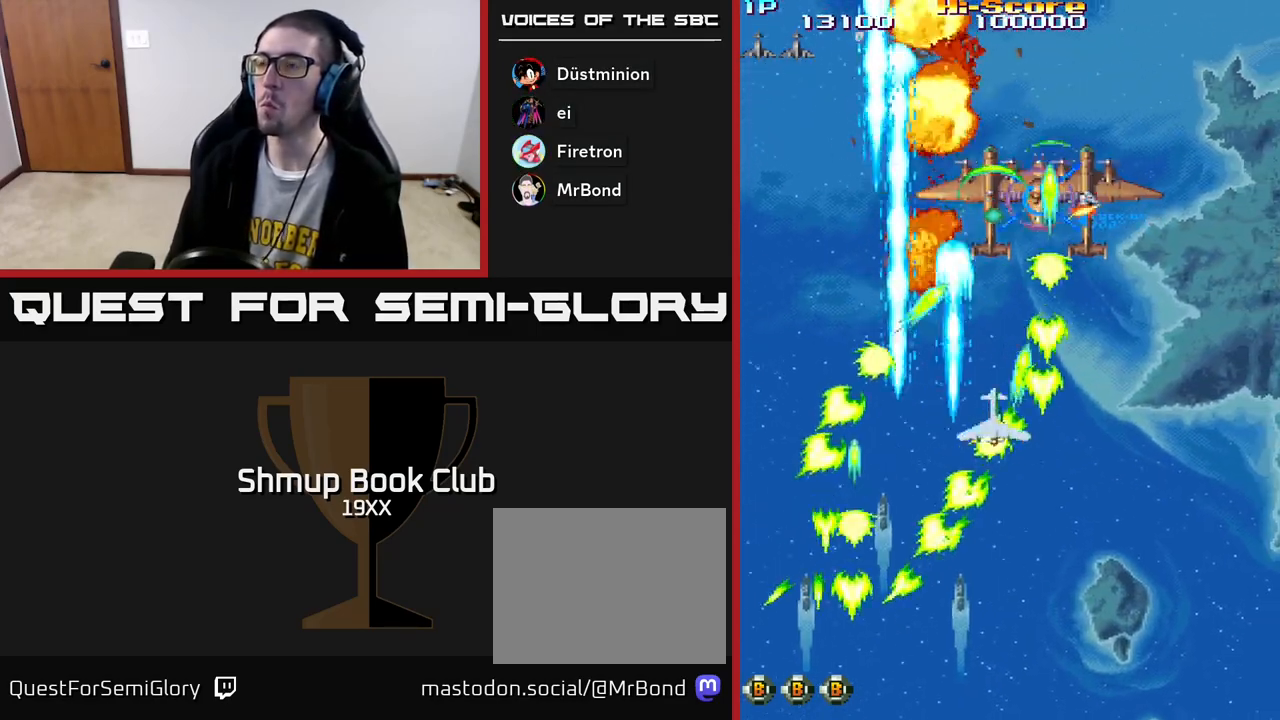
{"buttons": ["R2", "DPAD_UP", "DPAD_RIGHT"], "left_stick": "center", "right_stick": "center", "events": [[83, "DPAD_DOWN", "down"], [183, "DPAD_RIGHT", "up"], [233, "DPAD_LEFT", "down"], [317, "DPAD_DOWN", "up"], [467, "DPAD_UP", "down"], [483, "DPAD_LEFT", "up"], [500, "DPAD_RIGHT", "down"]]}